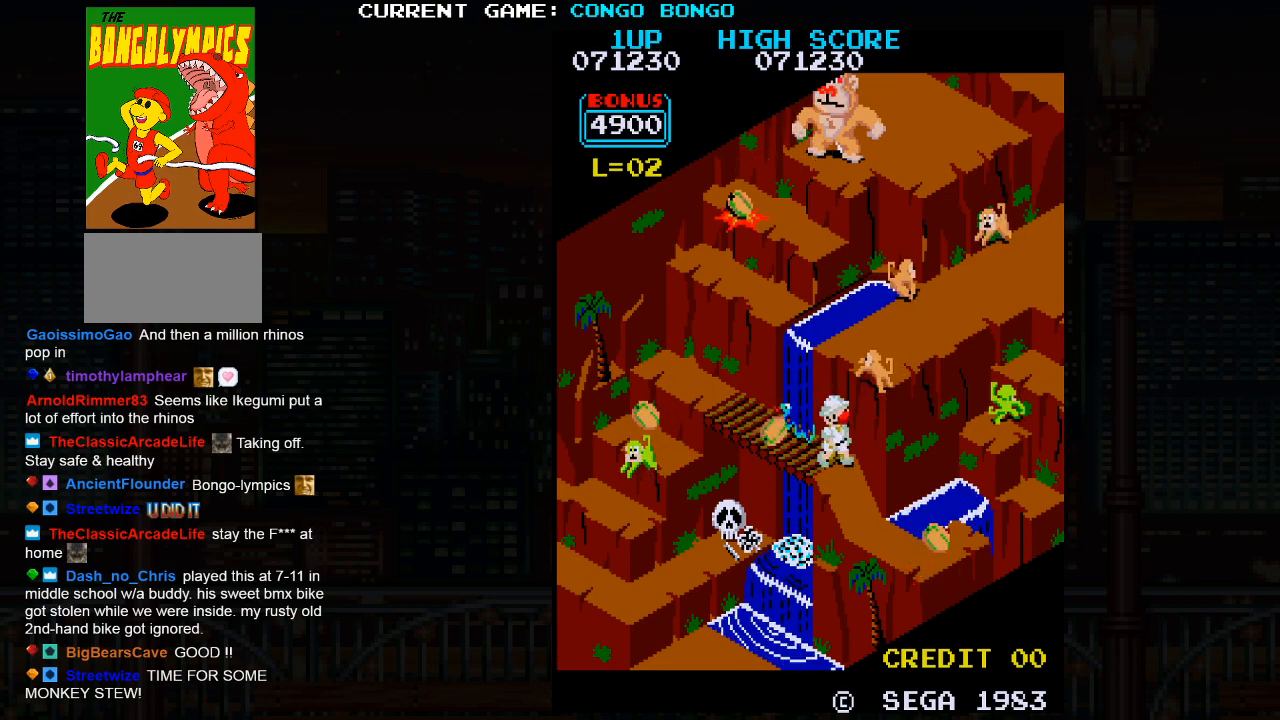
Gameplay with a controller (arcade stick); each line is a JSON object with the inputs held at the frame after it. "events" lists button and stick changes between this image and that frame as [ms after this image, input, new state], when the widget could be followed in between. Not read: L3 R3.
{"buttons": [], "left_stick": "down-right", "events": []}
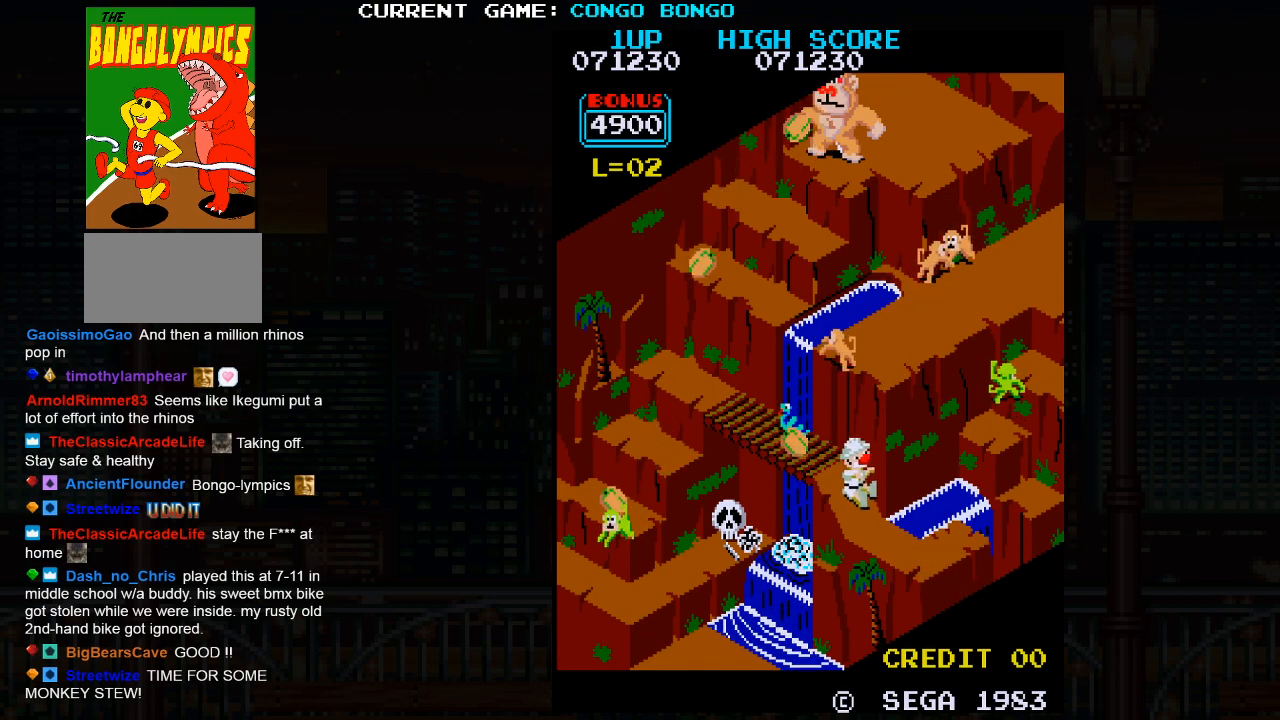
{"buttons": [], "left_stick": "up-right", "events": [[333, "left_stick", "up-right"]]}
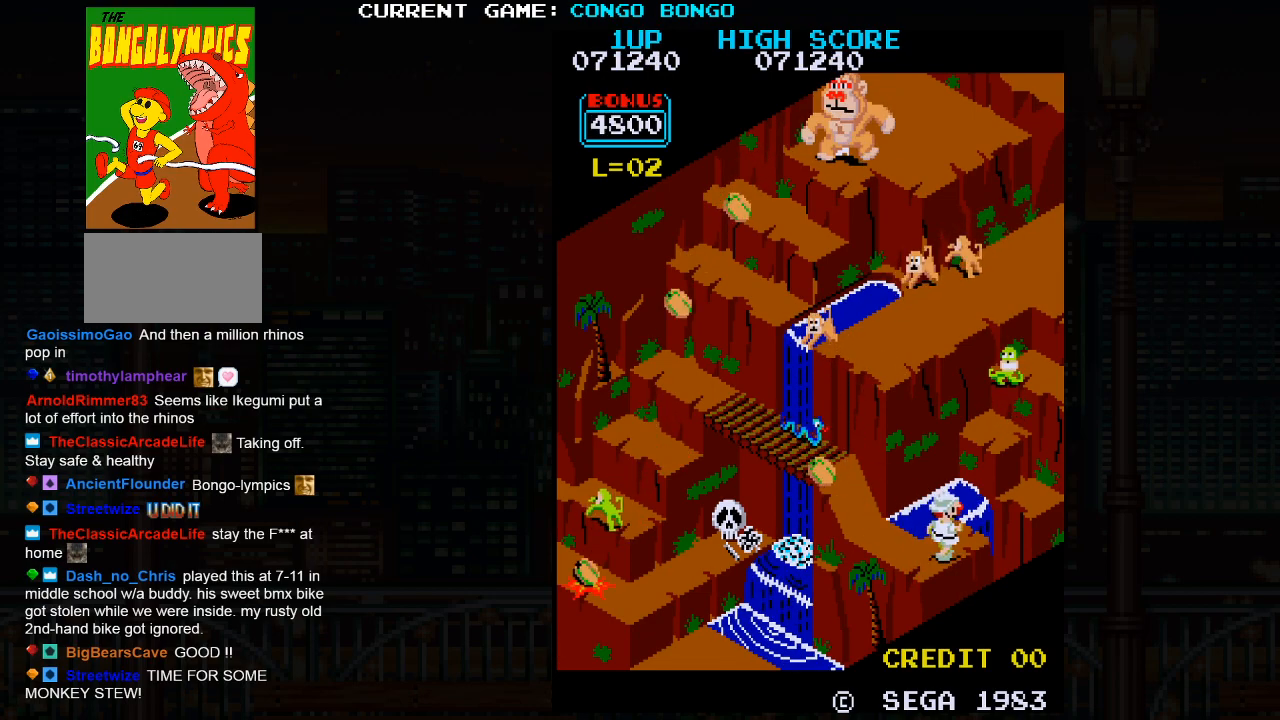
{"buttons": ["SQUARE"], "left_stick": "up-right", "events": [[383, "SQUARE", "down"]]}
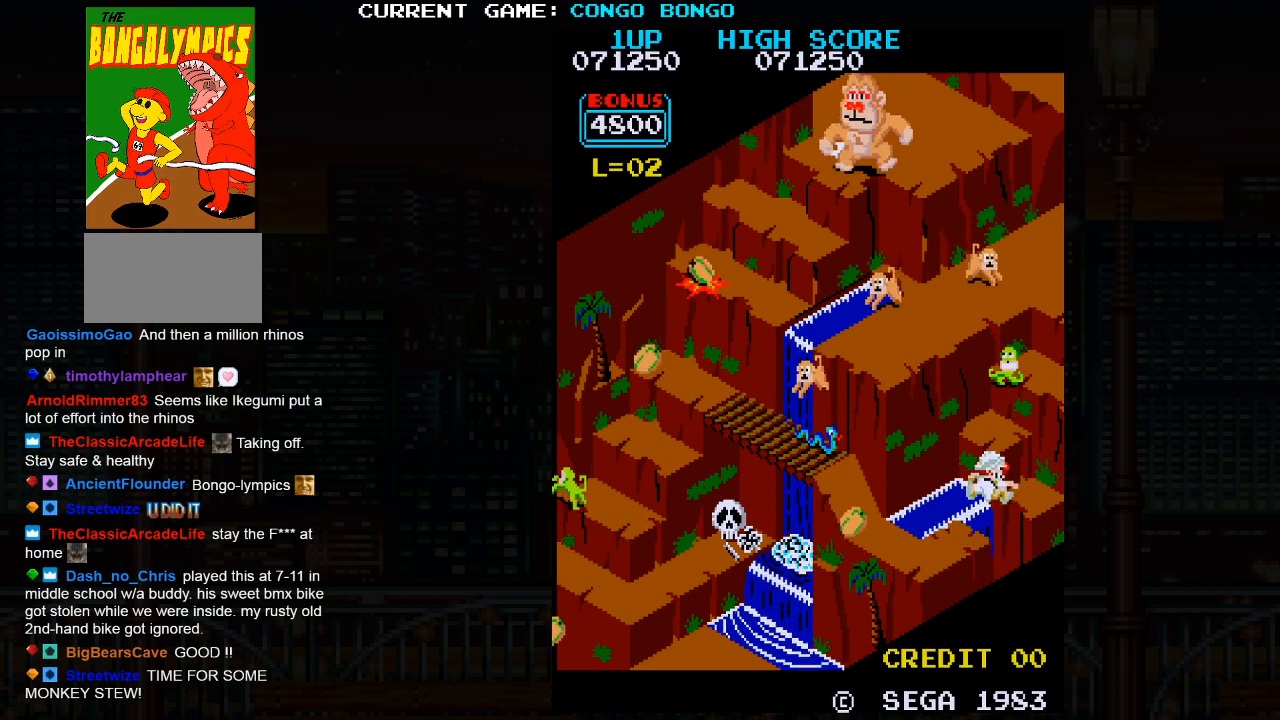
{"buttons": [], "left_stick": "up-right", "events": [[133, "SQUARE", "up"]]}
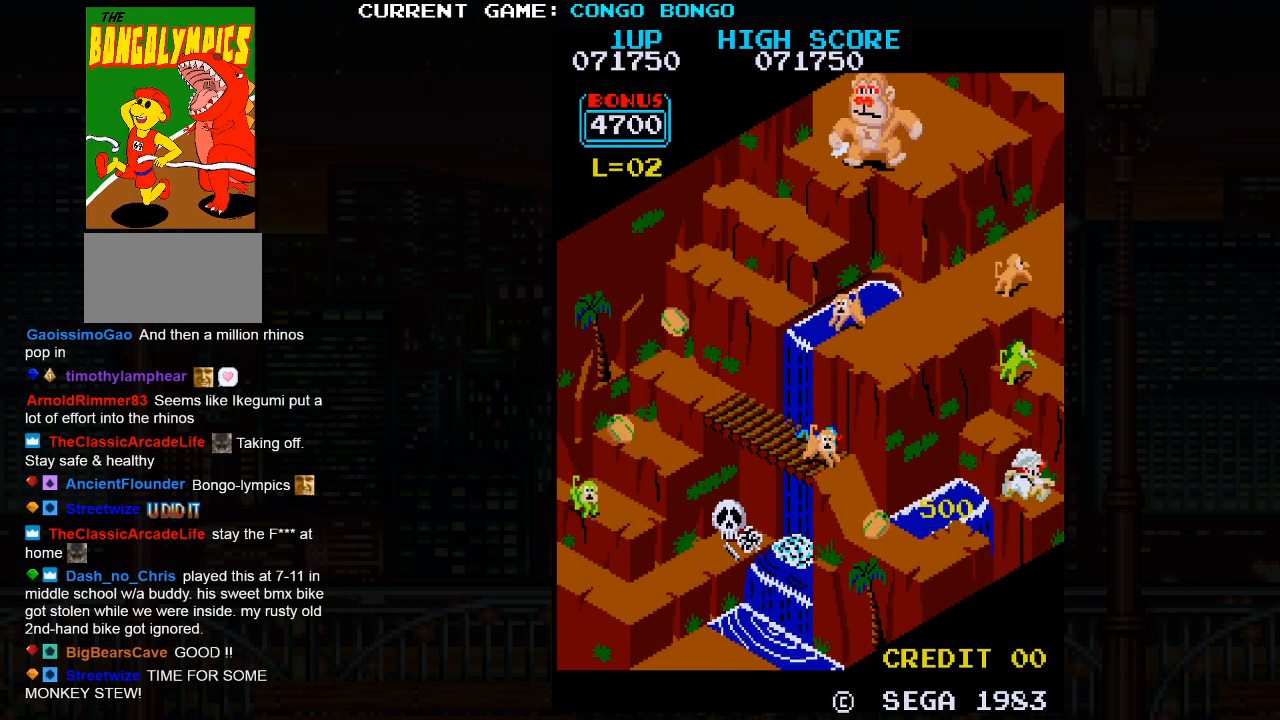
{"buttons": [], "left_stick": "up-left", "events": [[267, "left_stick", "up-left"]]}
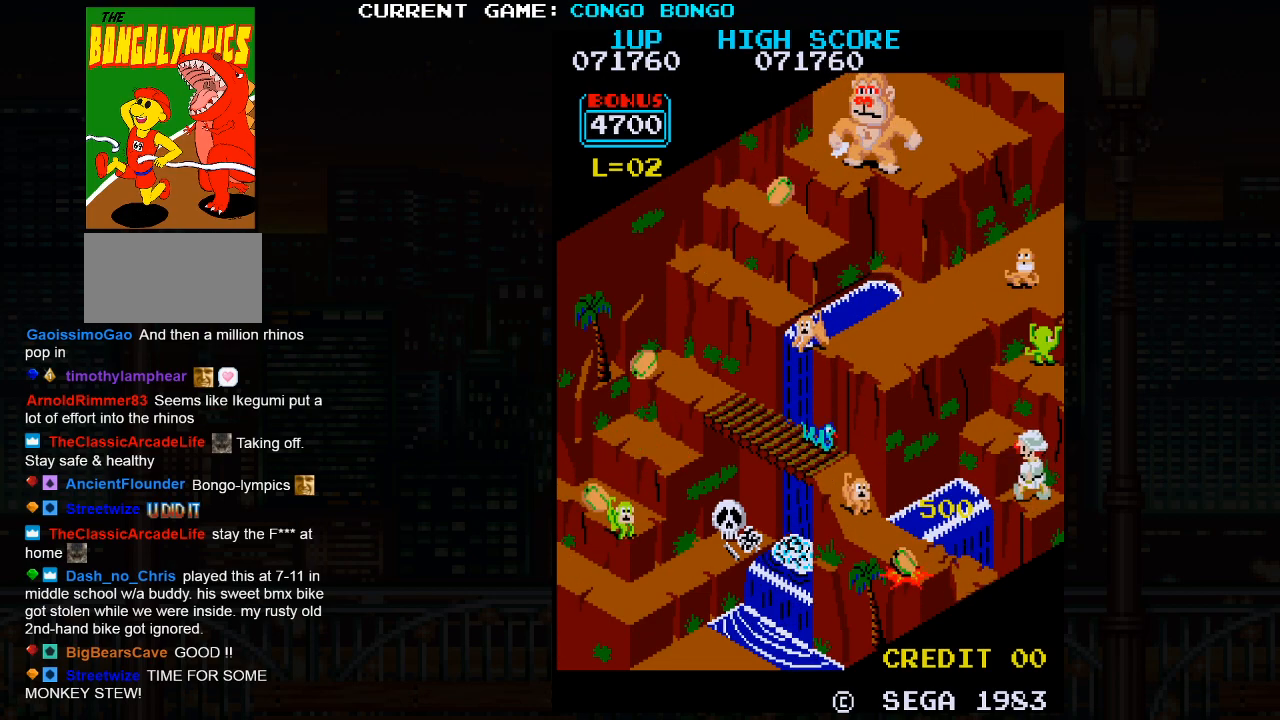
{"buttons": [], "left_stick": "up-left", "events": []}
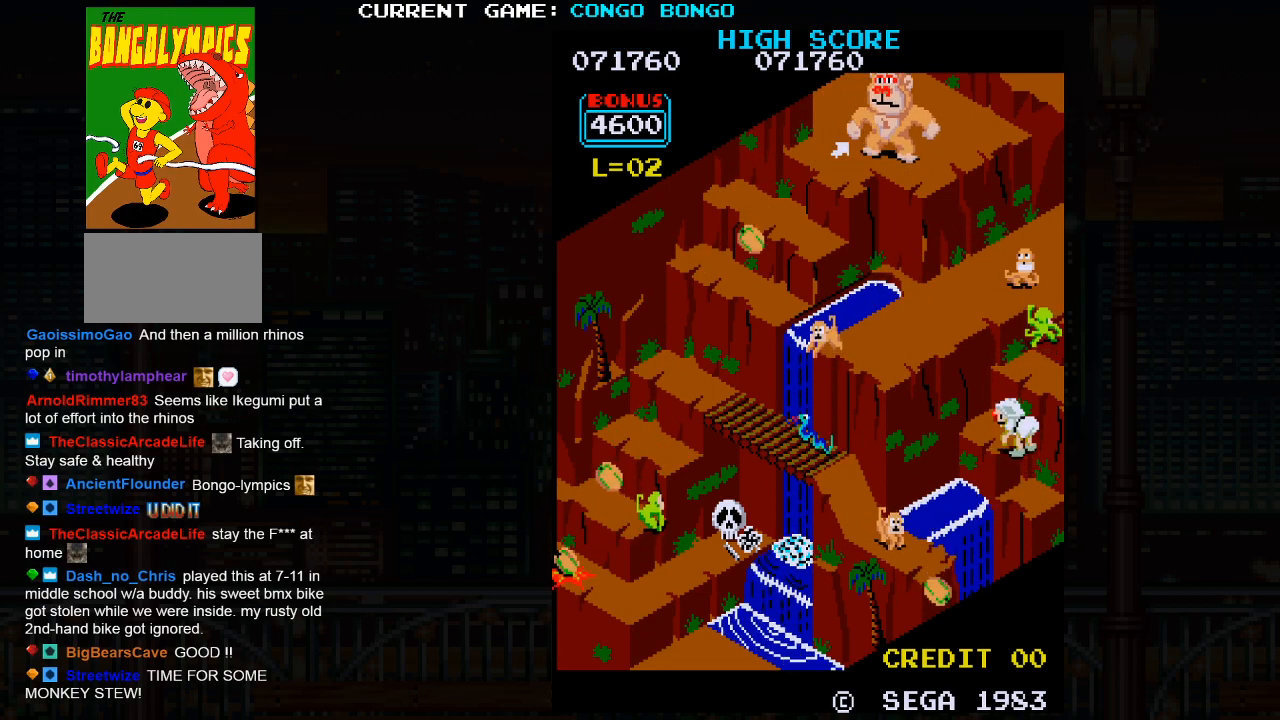
{"buttons": [], "left_stick": "up-right", "events": [[267, "left_stick", "up-right"]]}
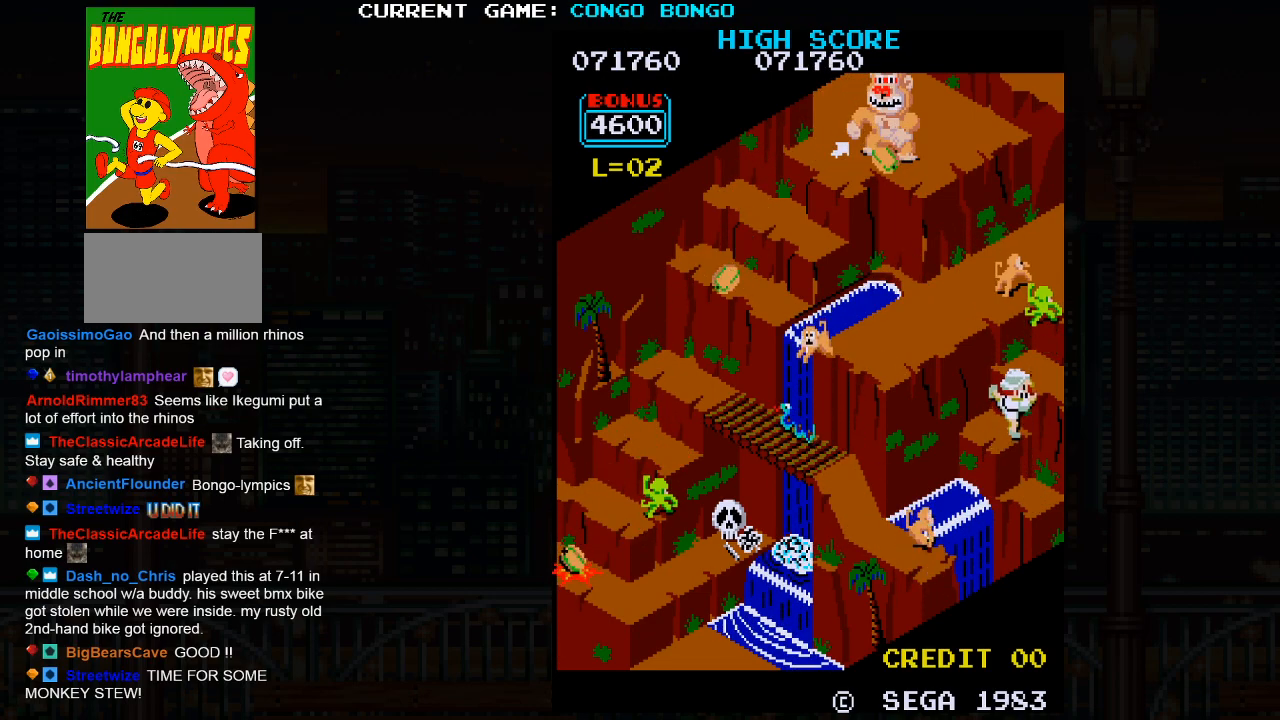
{"buttons": [], "left_stick": "up-left", "events": [[433, "left_stick", "up-left"]]}
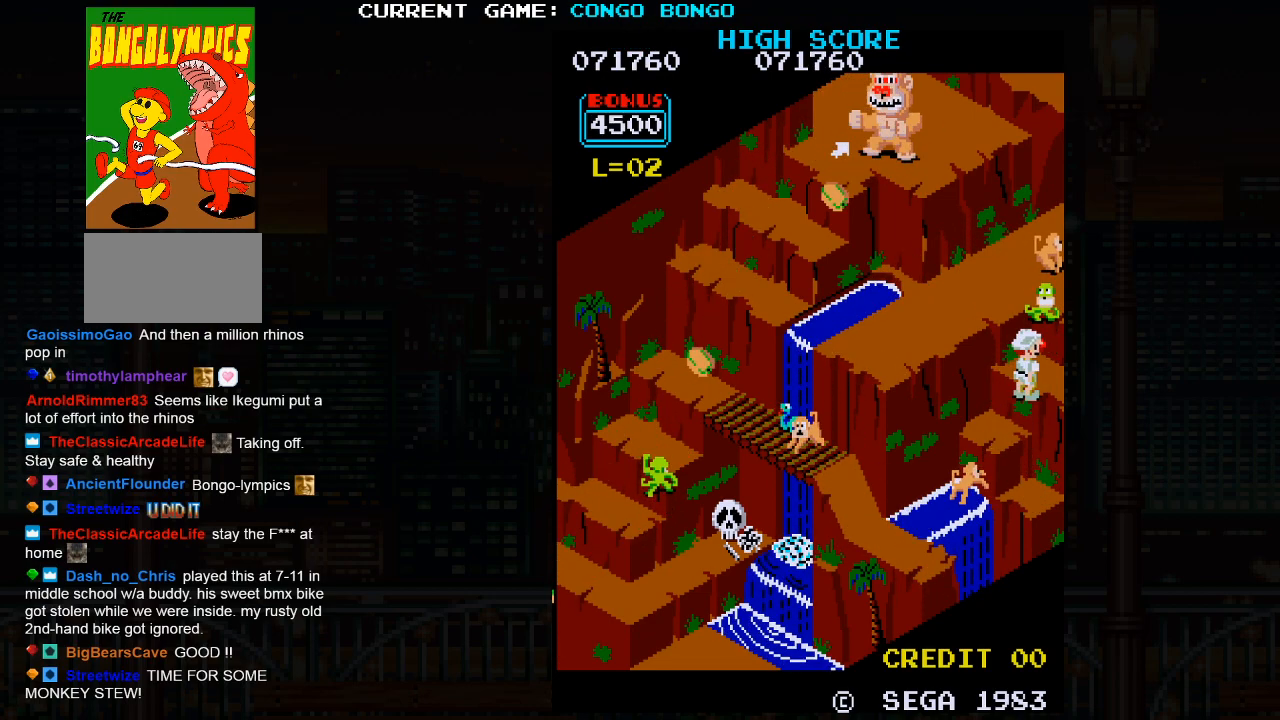
{"buttons": [], "left_stick": "up-left", "events": [[150, "SQUARE", "down"], [333, "SQUARE", "up"]]}
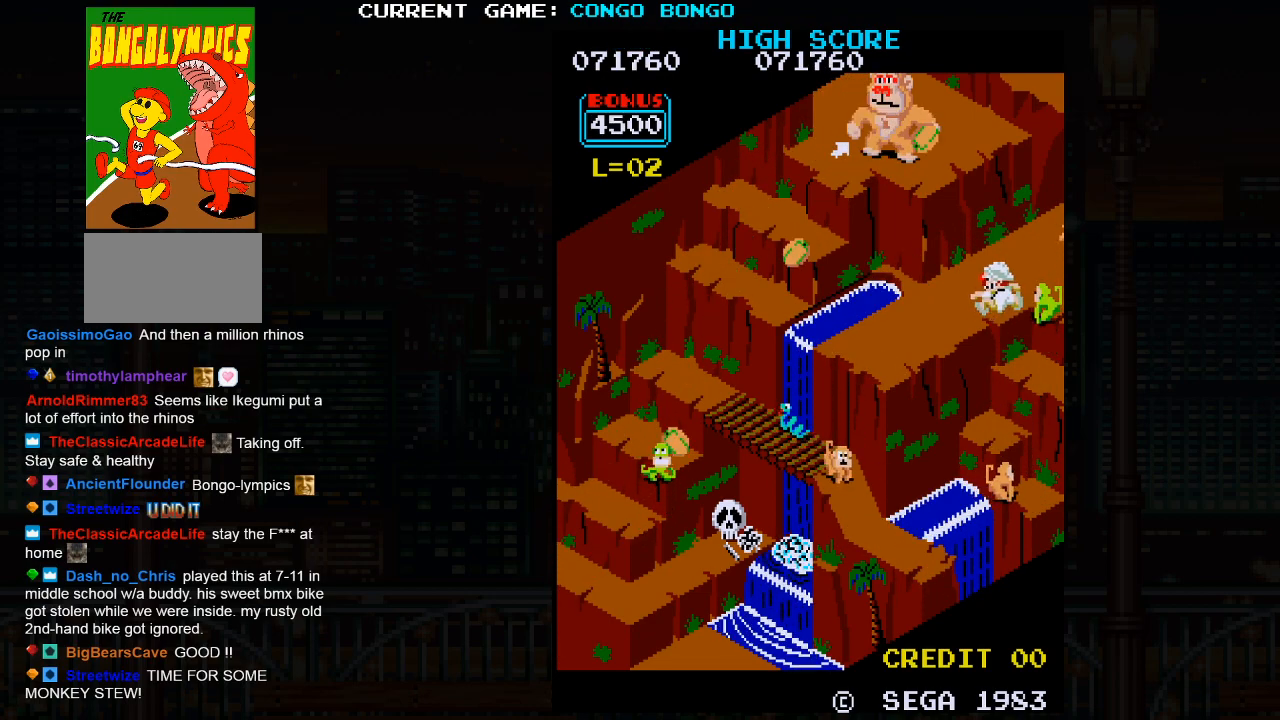
{"buttons": [], "left_stick": "down-left", "events": [[417, "left_stick", "down-left"]]}
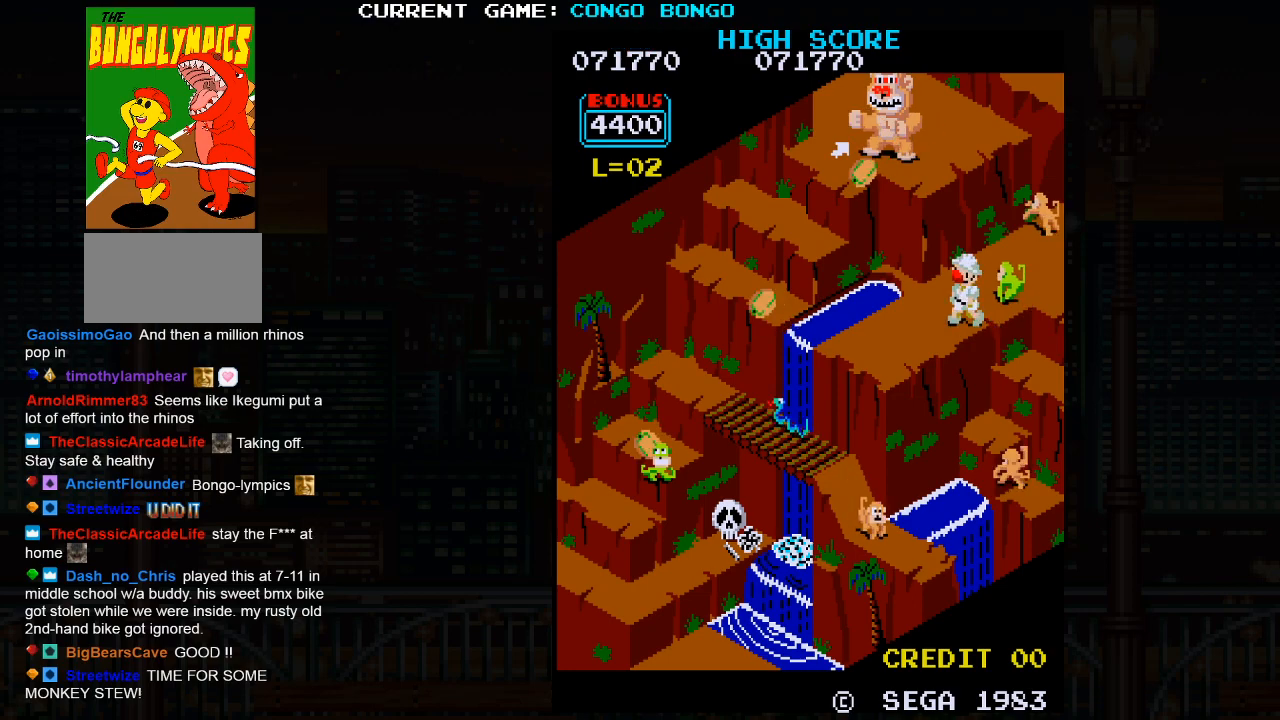
{"buttons": [], "left_stick": "down-left", "events": []}
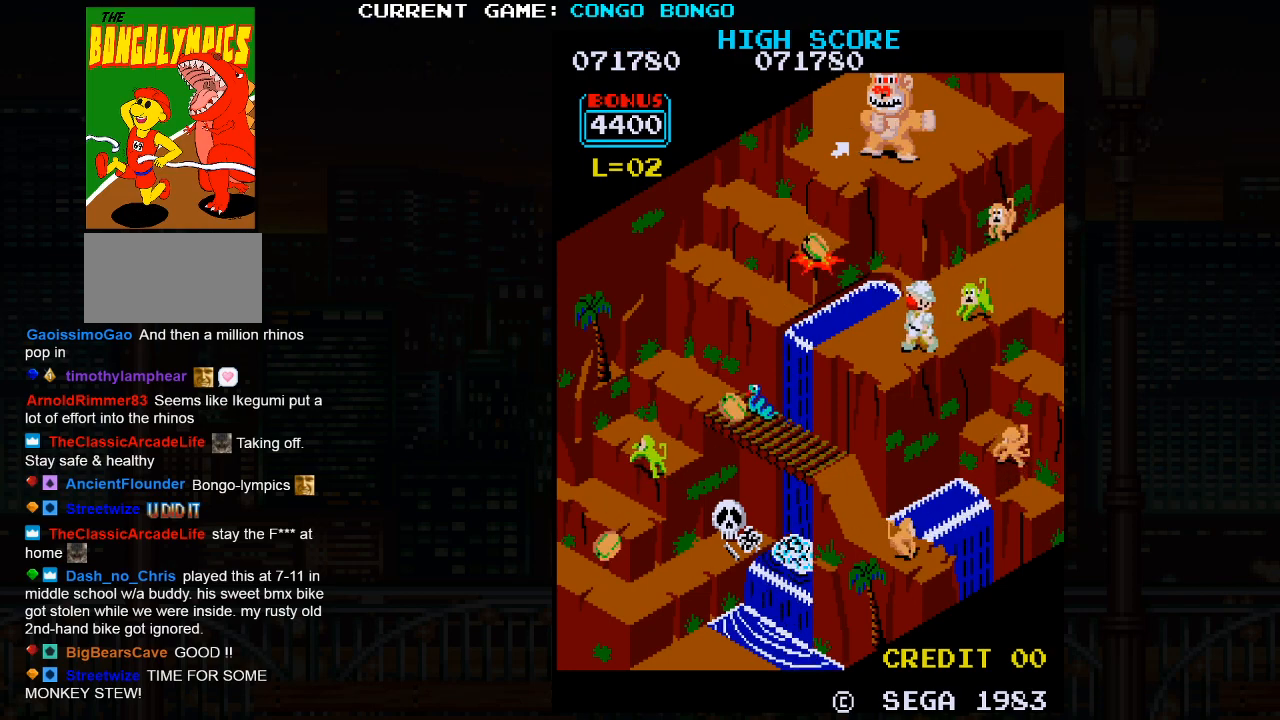
{"buttons": [], "left_stick": "up-left", "events": [[500, "left_stick", "up-left"]]}
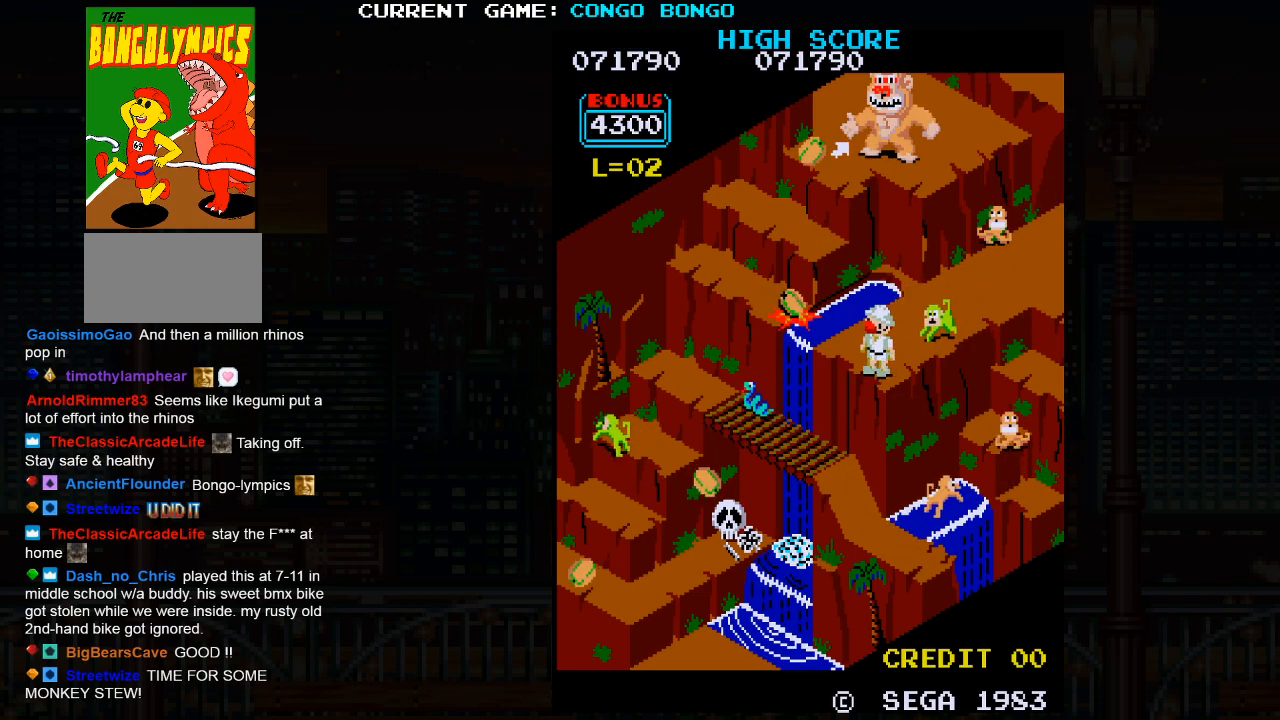
{"buttons": [], "left_stick": "up-left", "events": []}
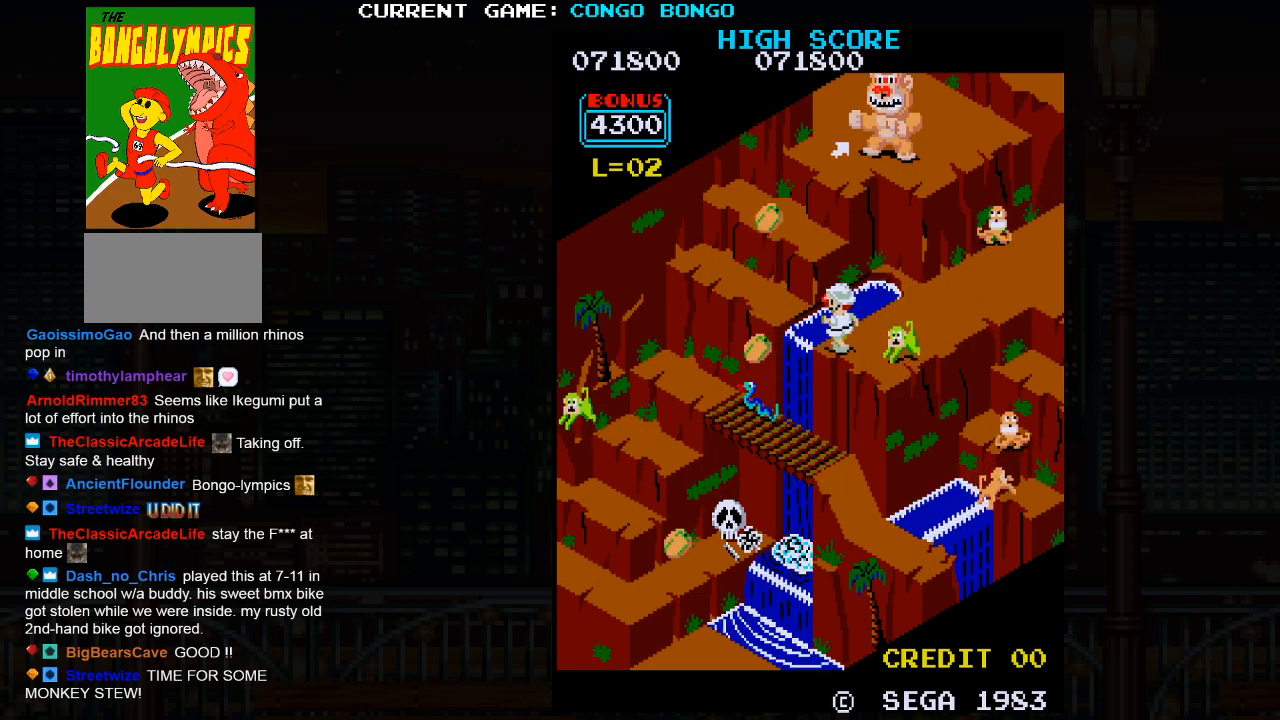
{"buttons": [], "left_stick": "up-left", "events": [[67, "SQUARE", "down"], [317, "SQUARE", "up"]]}
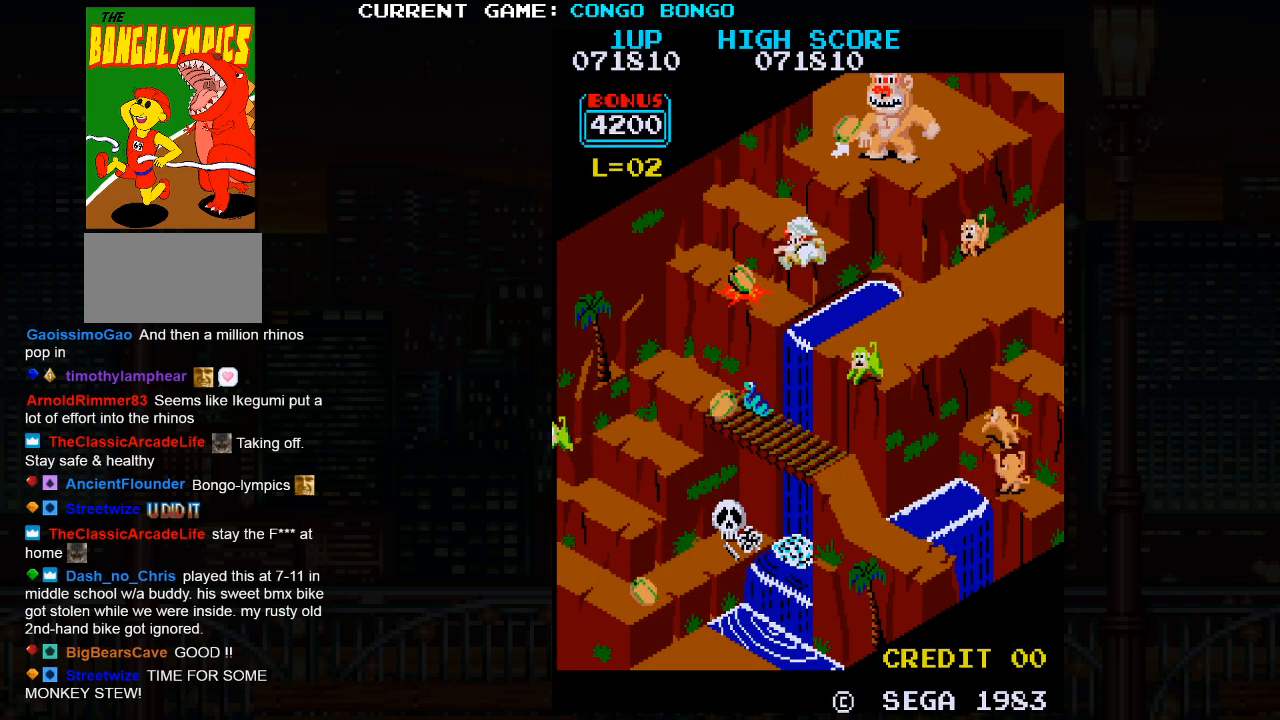
{"buttons": [], "left_stick": "center", "events": [[433, "left_stick", "center"]]}
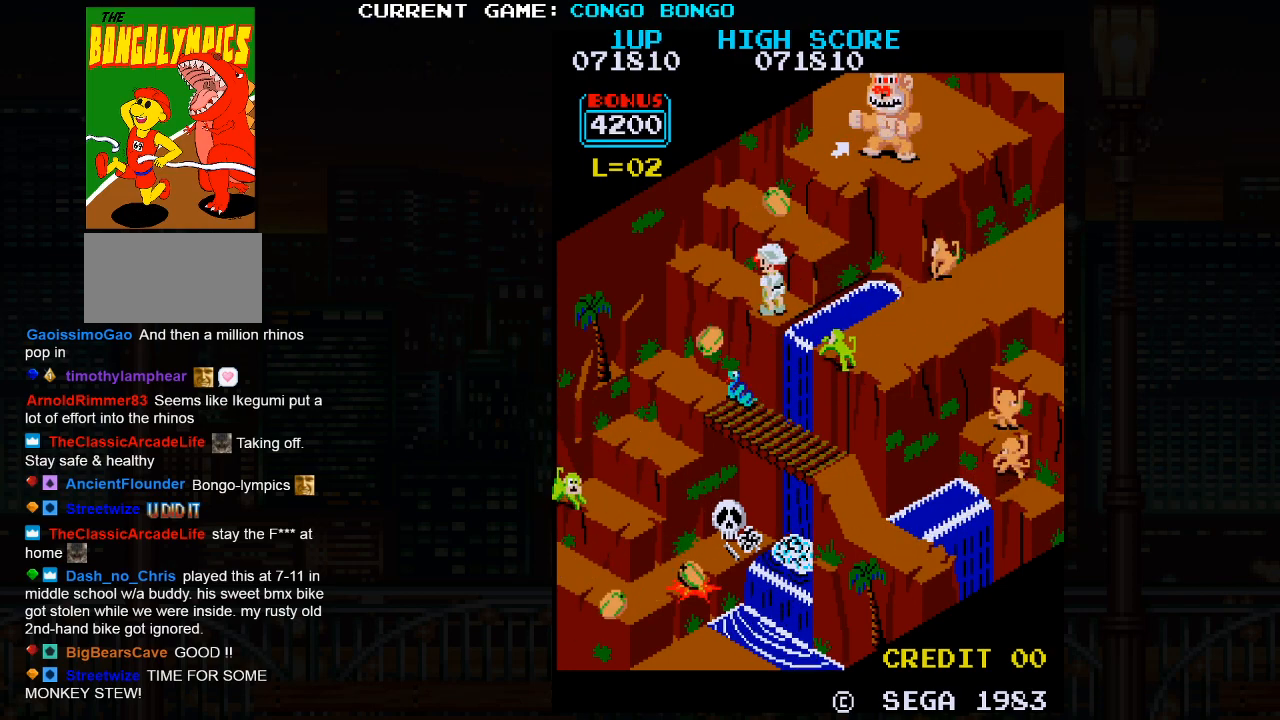
{"buttons": [], "left_stick": "center", "events": []}
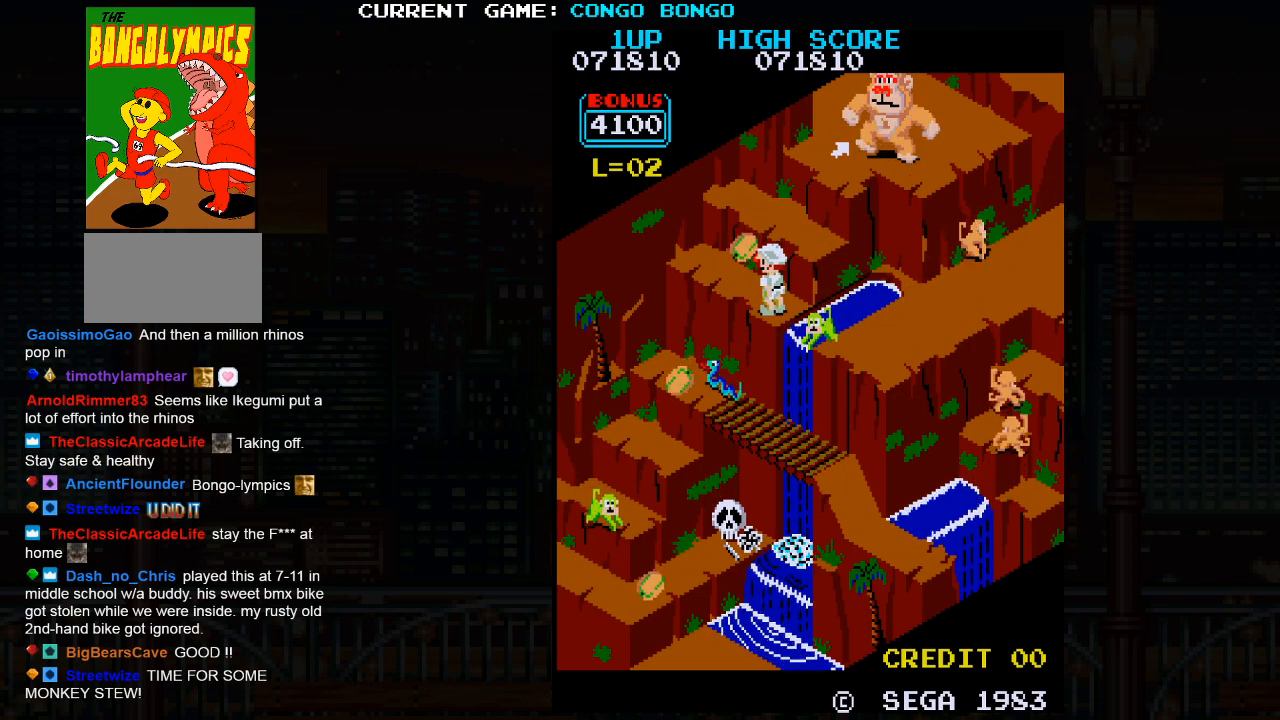
{"buttons": [], "left_stick": "up-left", "events": [[450, "left_stick", "up-left"]]}
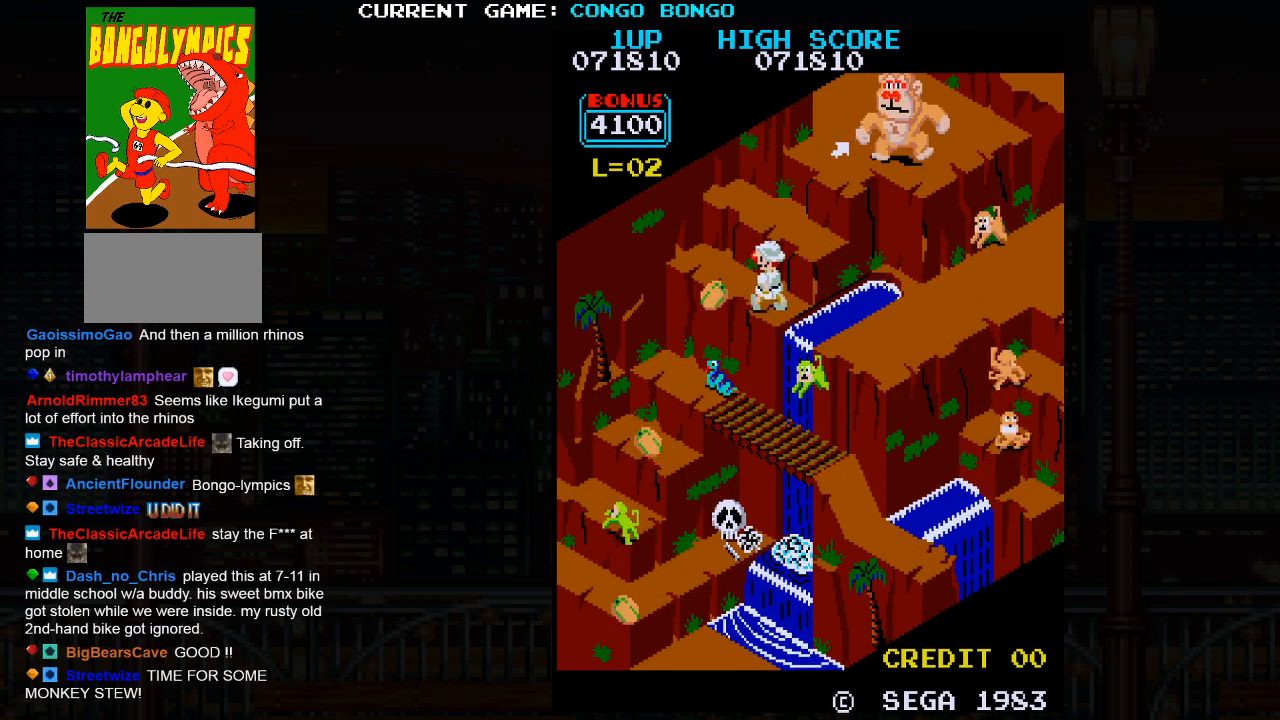
{"buttons": [], "left_stick": "up-left", "events": []}
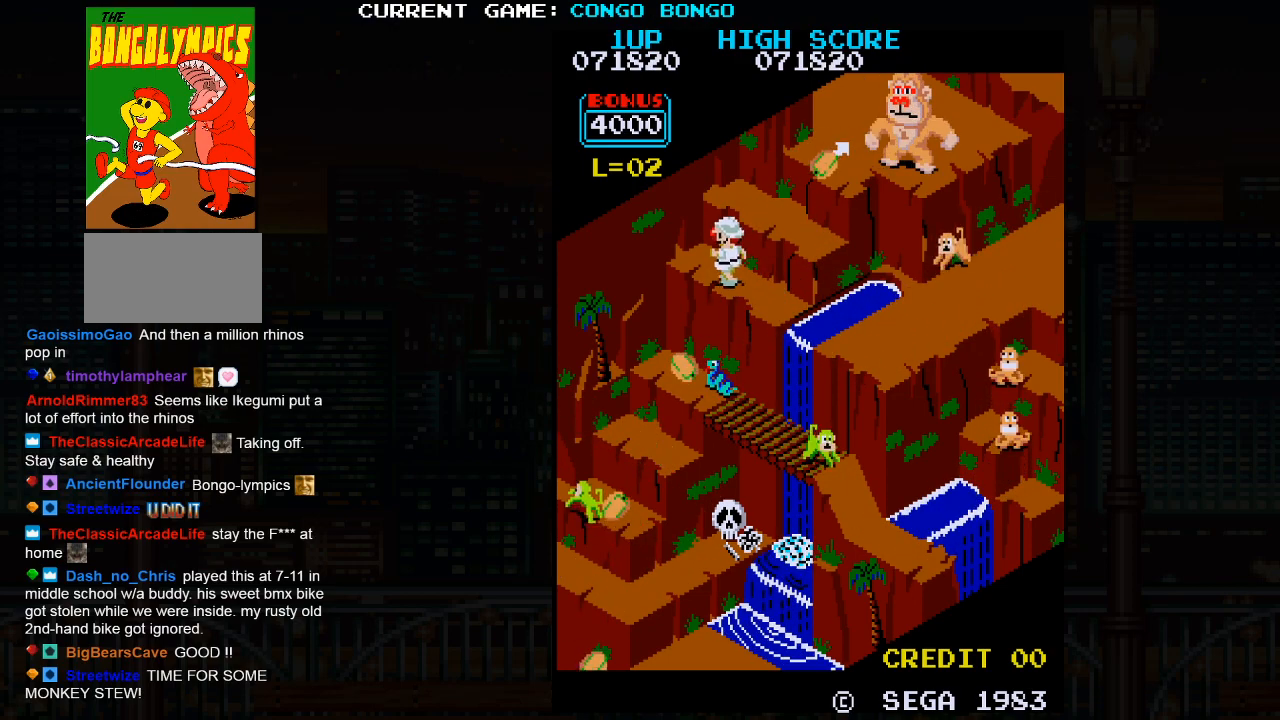
{"buttons": [], "left_stick": "up-right", "events": [[100, "left_stick", "up-right"]]}
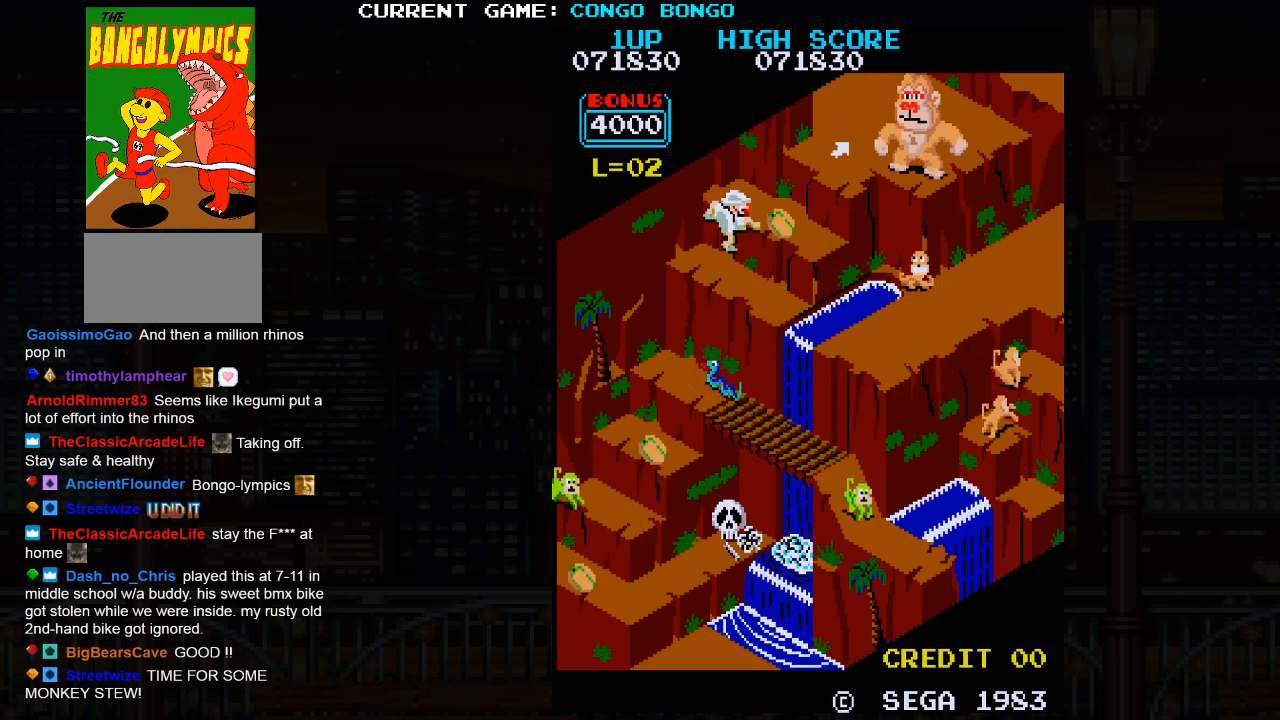
{"buttons": ["SQUARE"], "left_stick": "up-right", "events": [[450, "SQUARE", "down"]]}
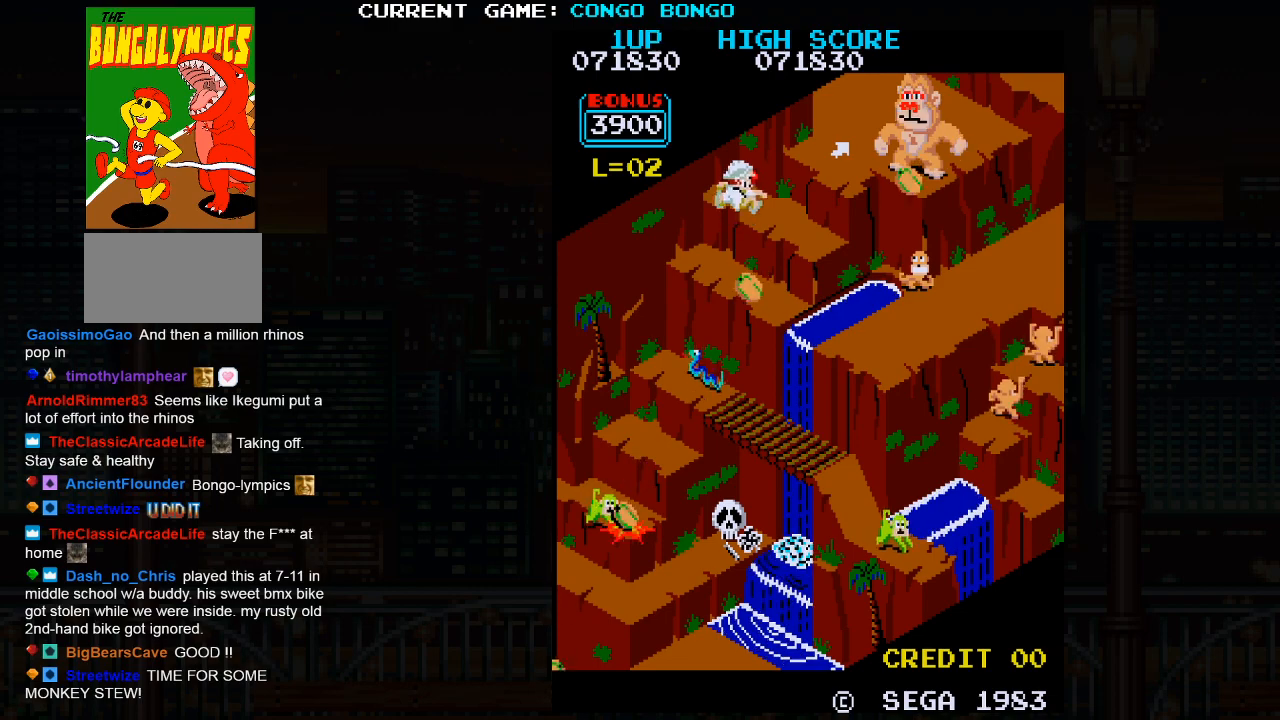
{"buttons": [], "left_stick": "up-right", "events": [[67, "SQUARE", "up"]]}
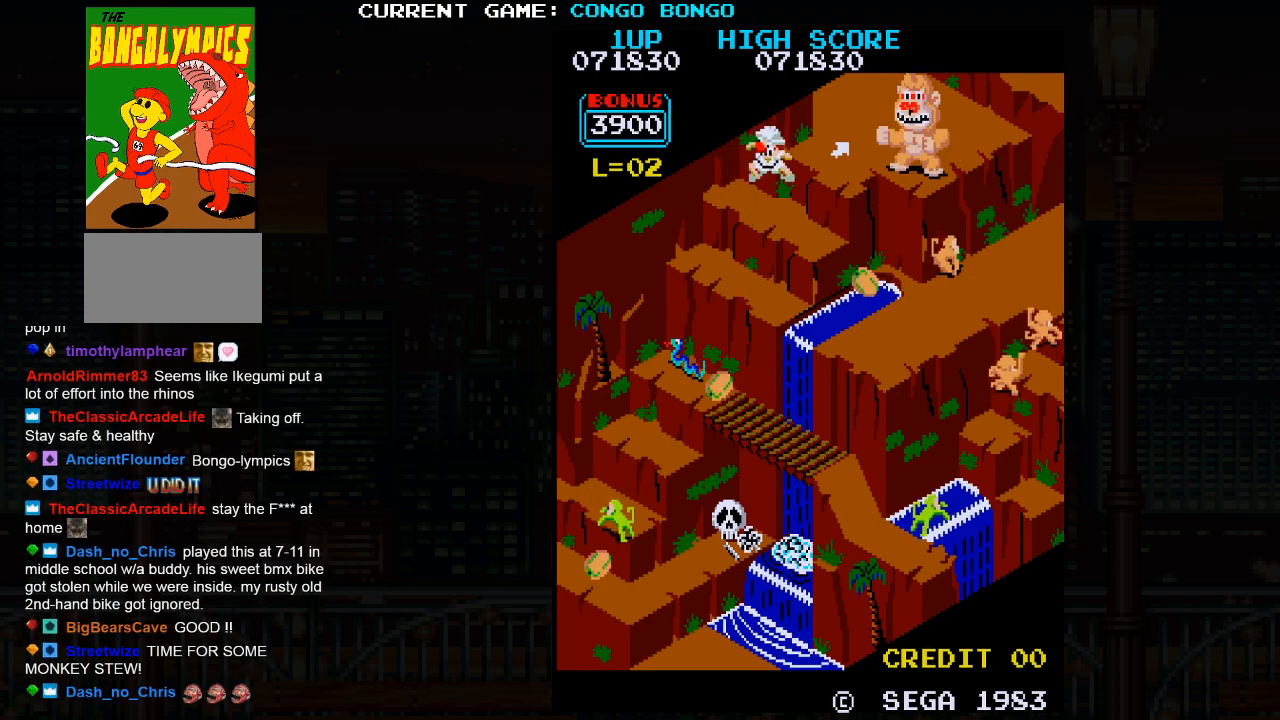
{"buttons": [], "left_stick": "down-right", "events": [[400, "left_stick", "down-right"]]}
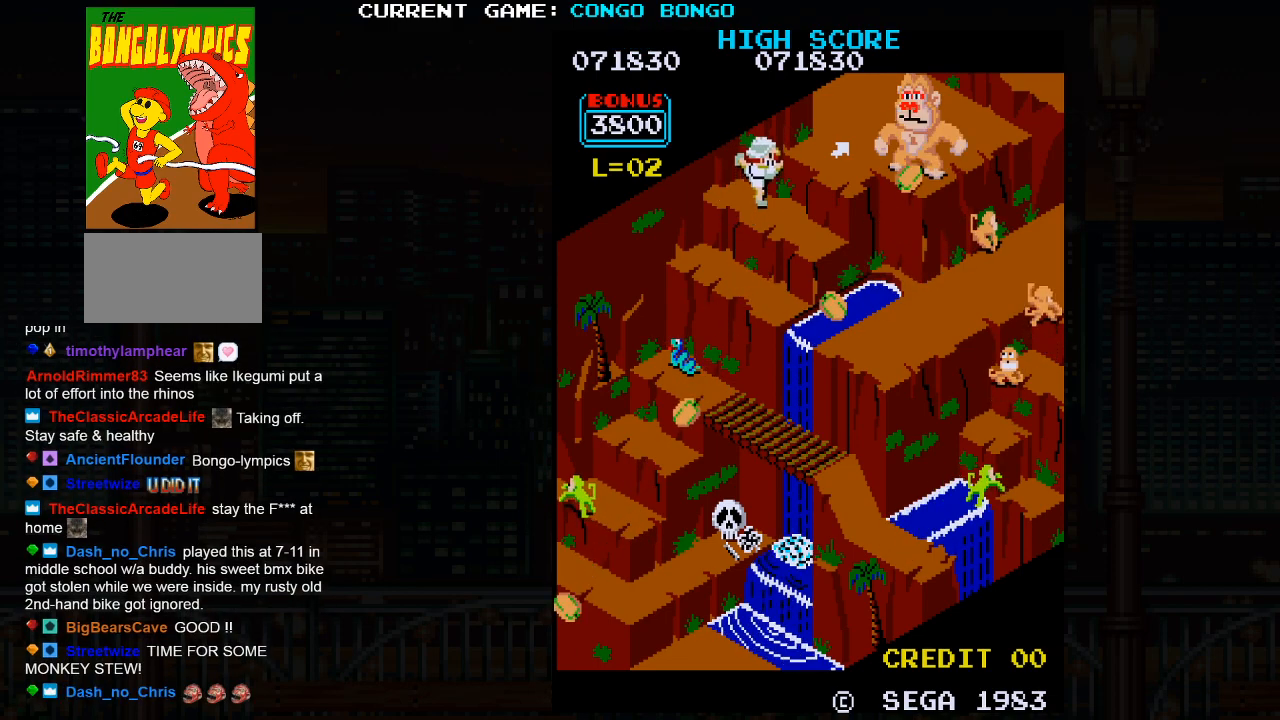
{"buttons": [], "left_stick": "up-right", "events": [[117, "left_stick", "up-right"]]}
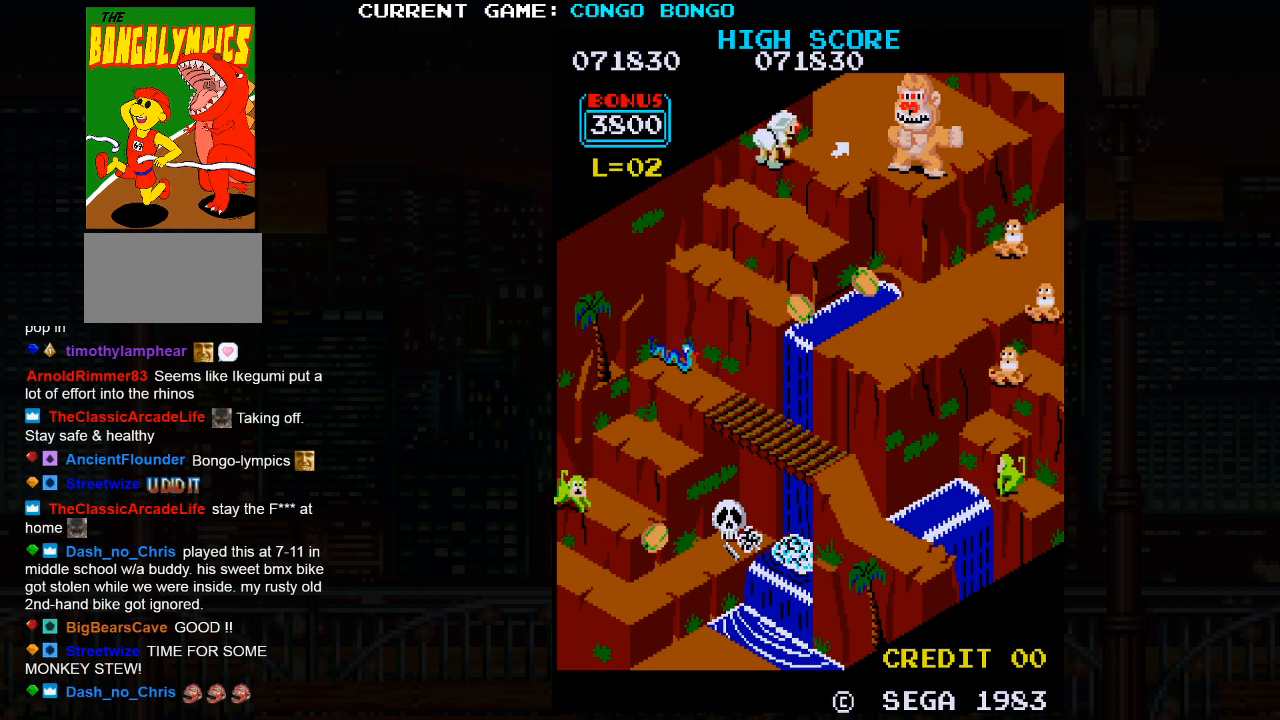
{"buttons": [], "left_stick": "up-right", "events": []}
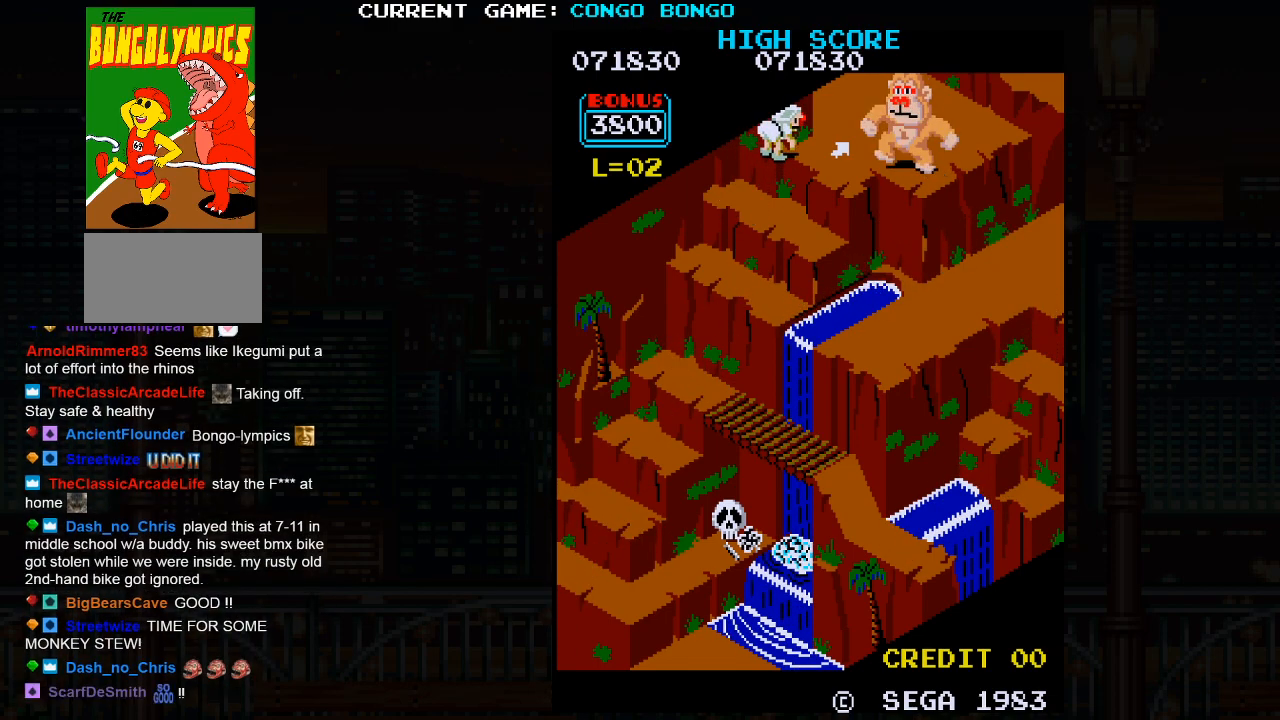
{"buttons": [], "left_stick": "center", "events": [[33, "left_stick", "center"]]}